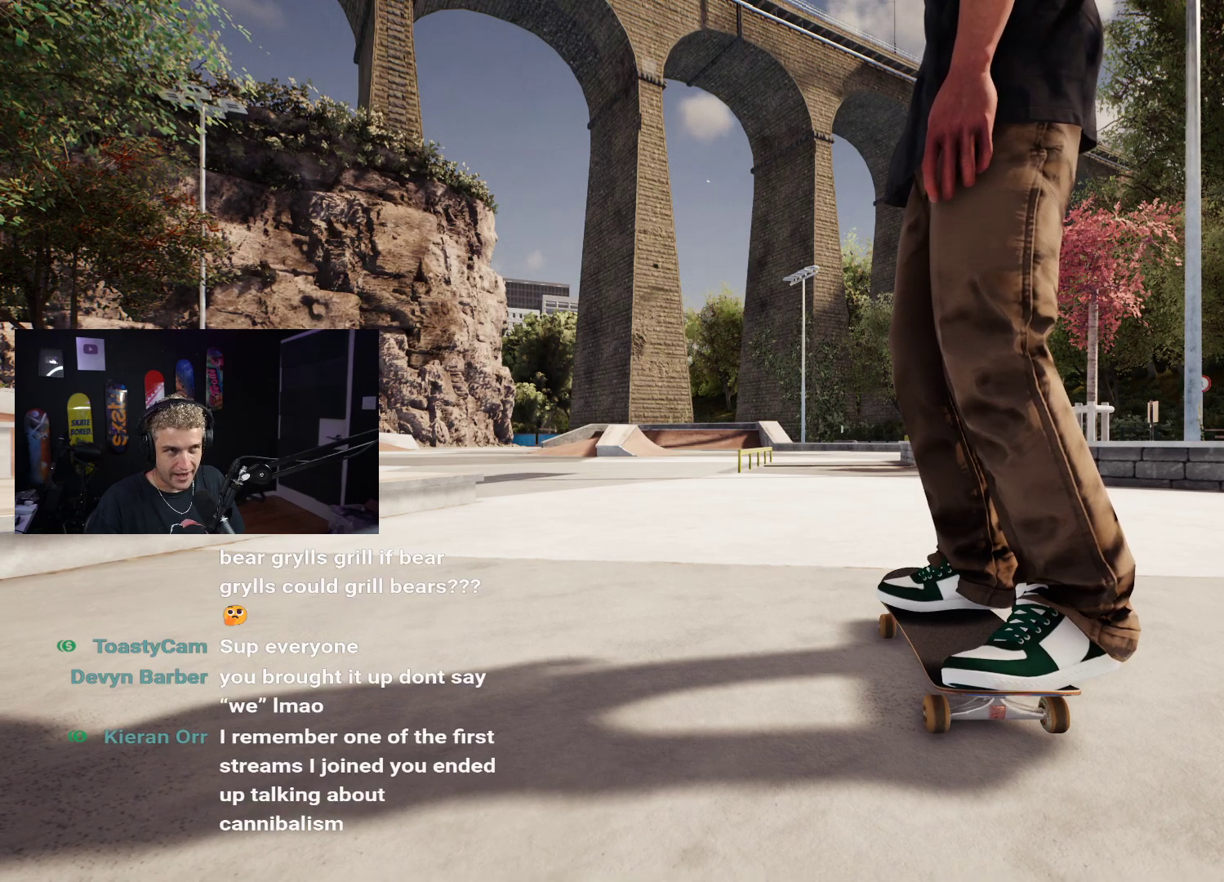
Gameplay with a controller (Xbox layout); each line is a JSON object with the inputs held at the frame after it. "events" lists button and stick changes between this image and that frame as [ms after this image, input, new state], when the widget could be followed in between.
{"buttons": [], "left_stick": "center", "right_stick": "center", "events": []}
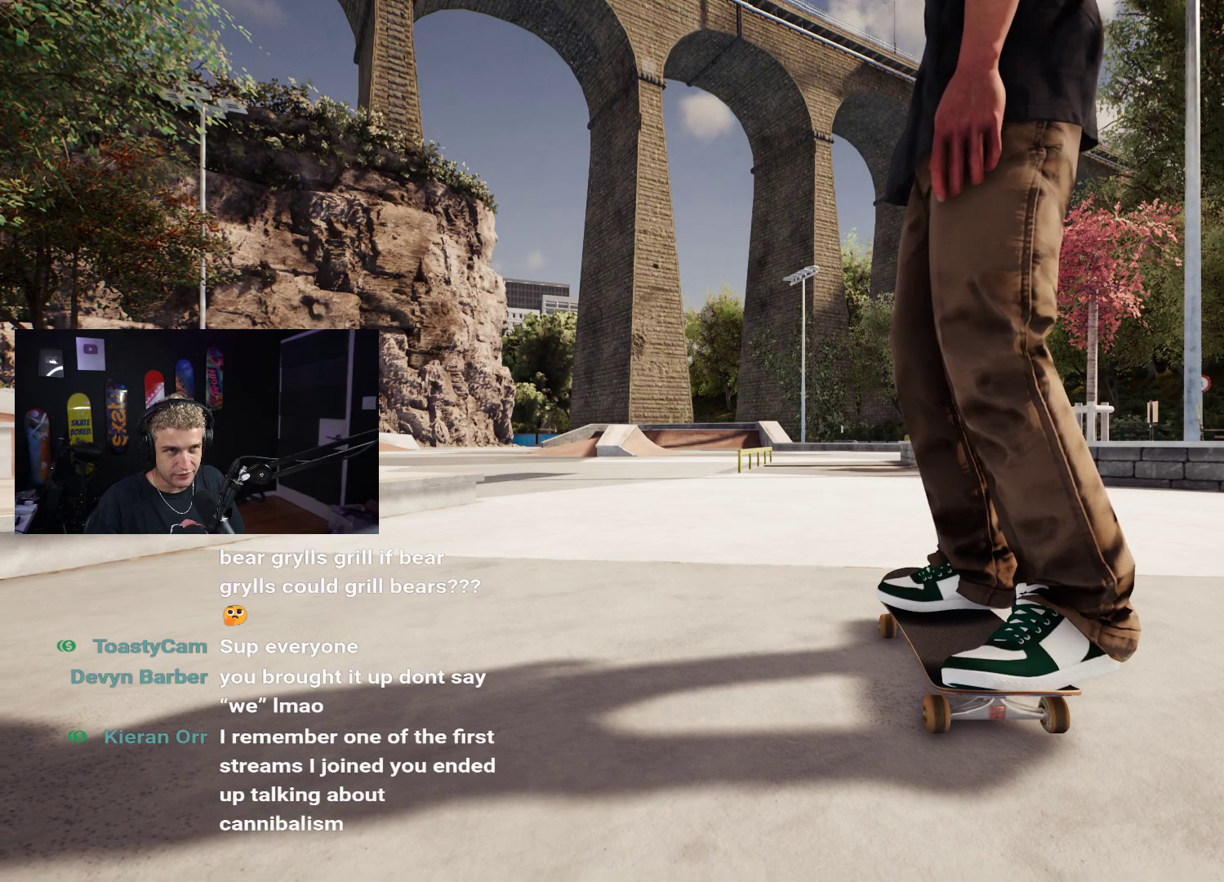
{"buttons": ["X"], "left_stick": "center", "right_stick": "center", "events": [[100, "X", "down"], [317, "L2", "down"], [433, "L2", "up"]]}
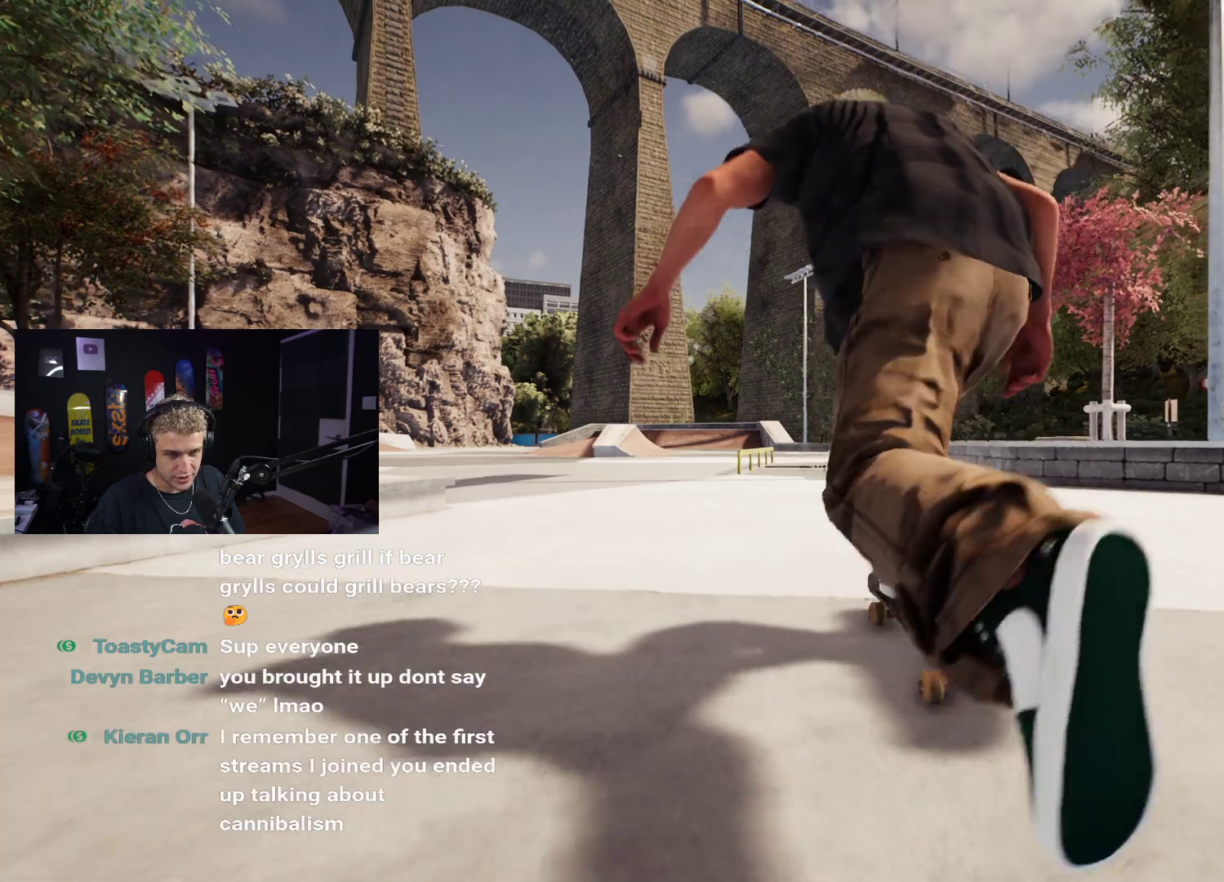
{"buttons": ["X"], "left_stick": "center", "right_stick": "center", "events": []}
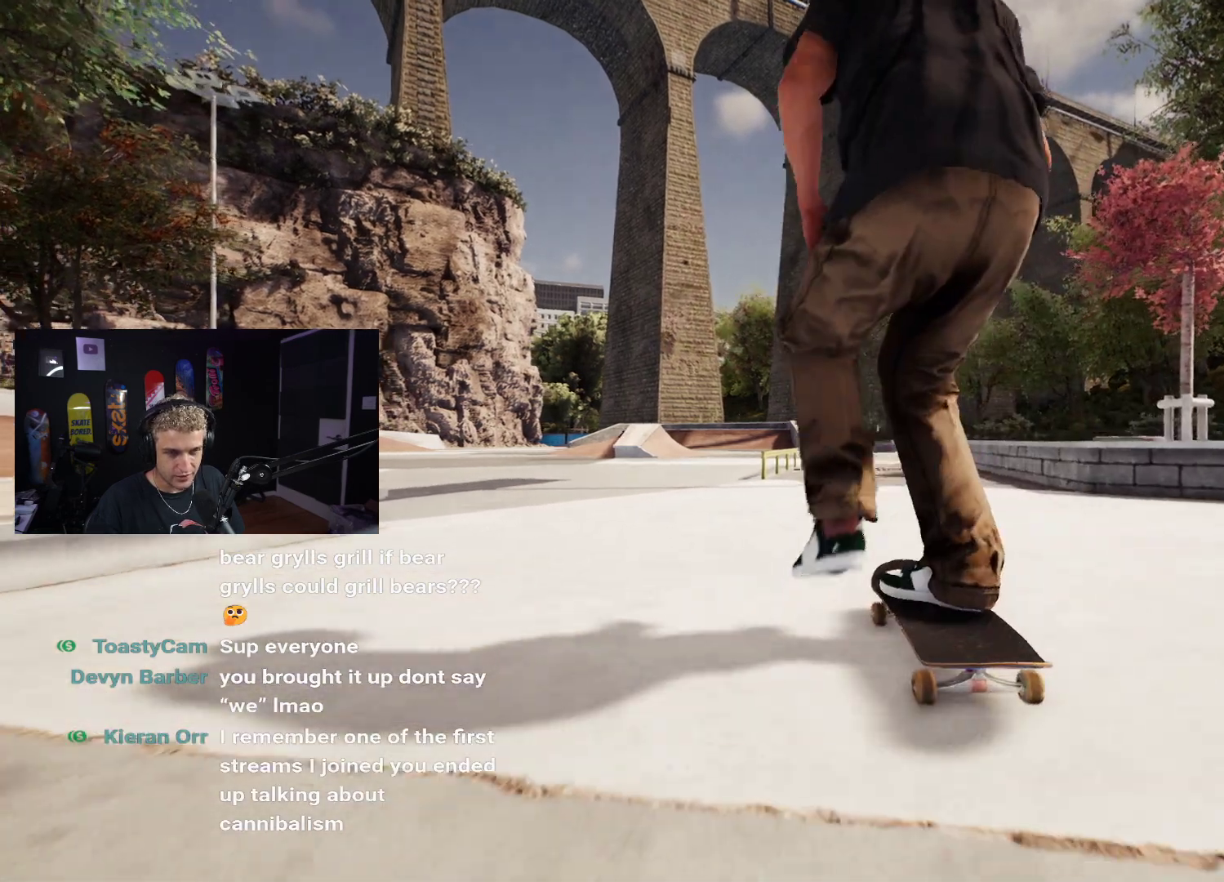
{"buttons": [], "left_stick": "center", "right_stick": "center", "events": [[83, "X", "up"]]}
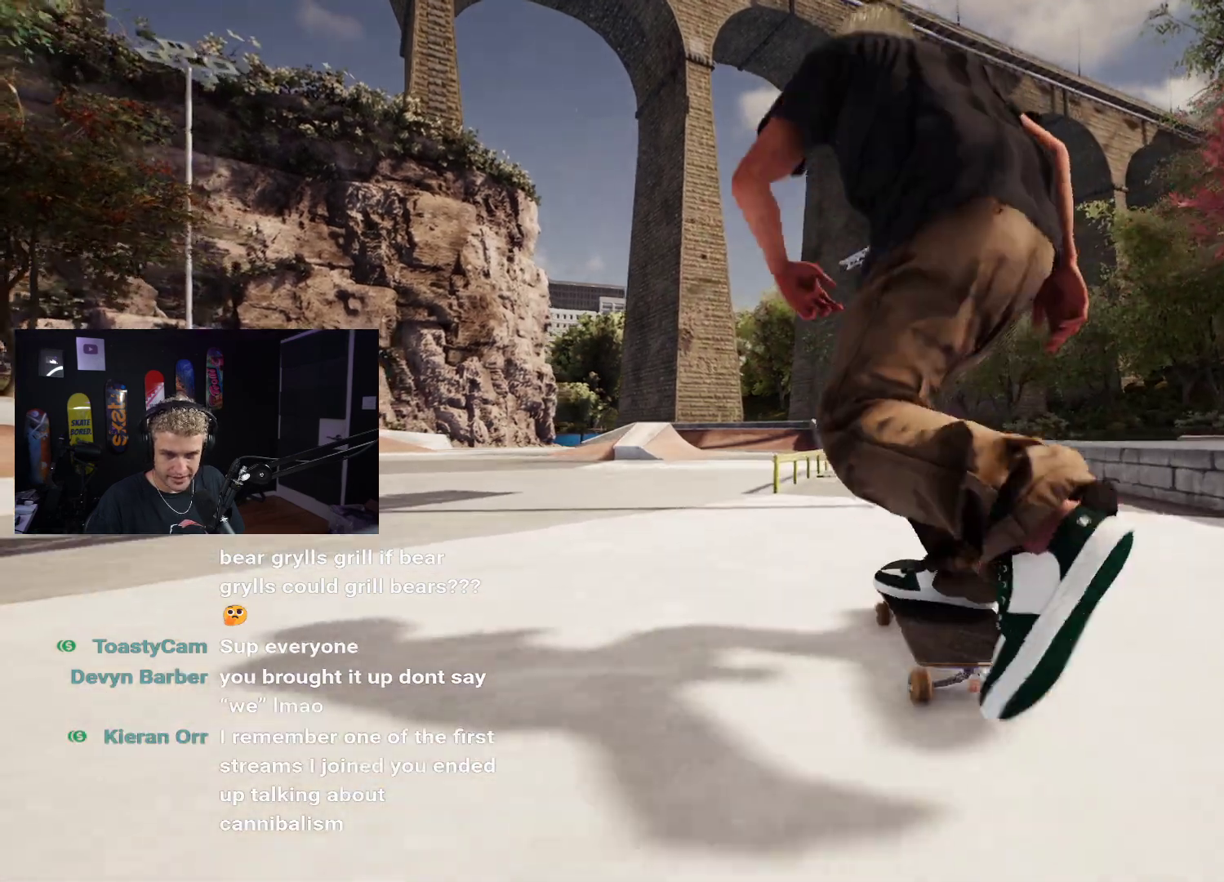
{"buttons": [], "left_stick": "down", "right_stick": "center", "events": [[317, "left_stick", "down"]]}
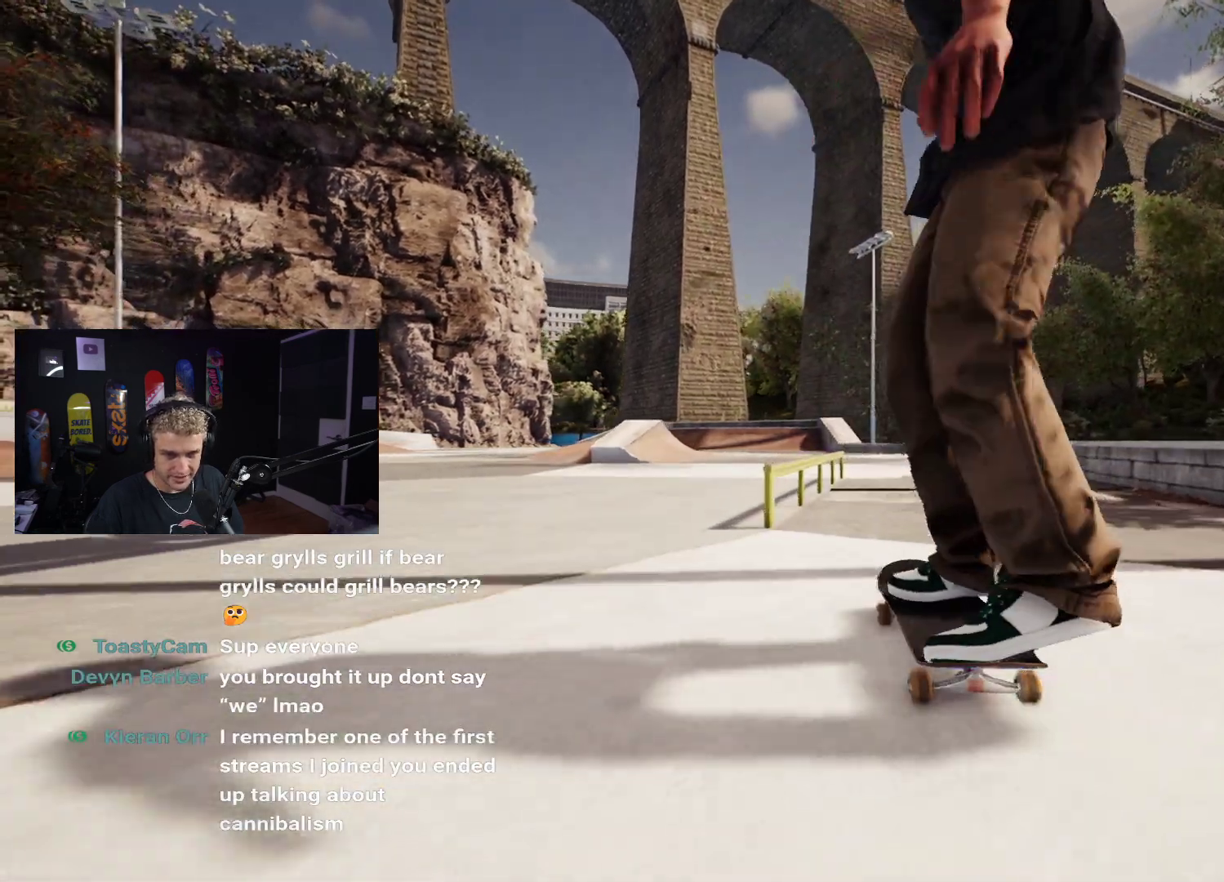
{"buttons": ["L2"], "left_stick": "center", "right_stick": "center", "events": [[400, "right_stick", "right"], [450, "L2", "down"], [450, "left_stick", "center"], [467, "right_stick", "center"]]}
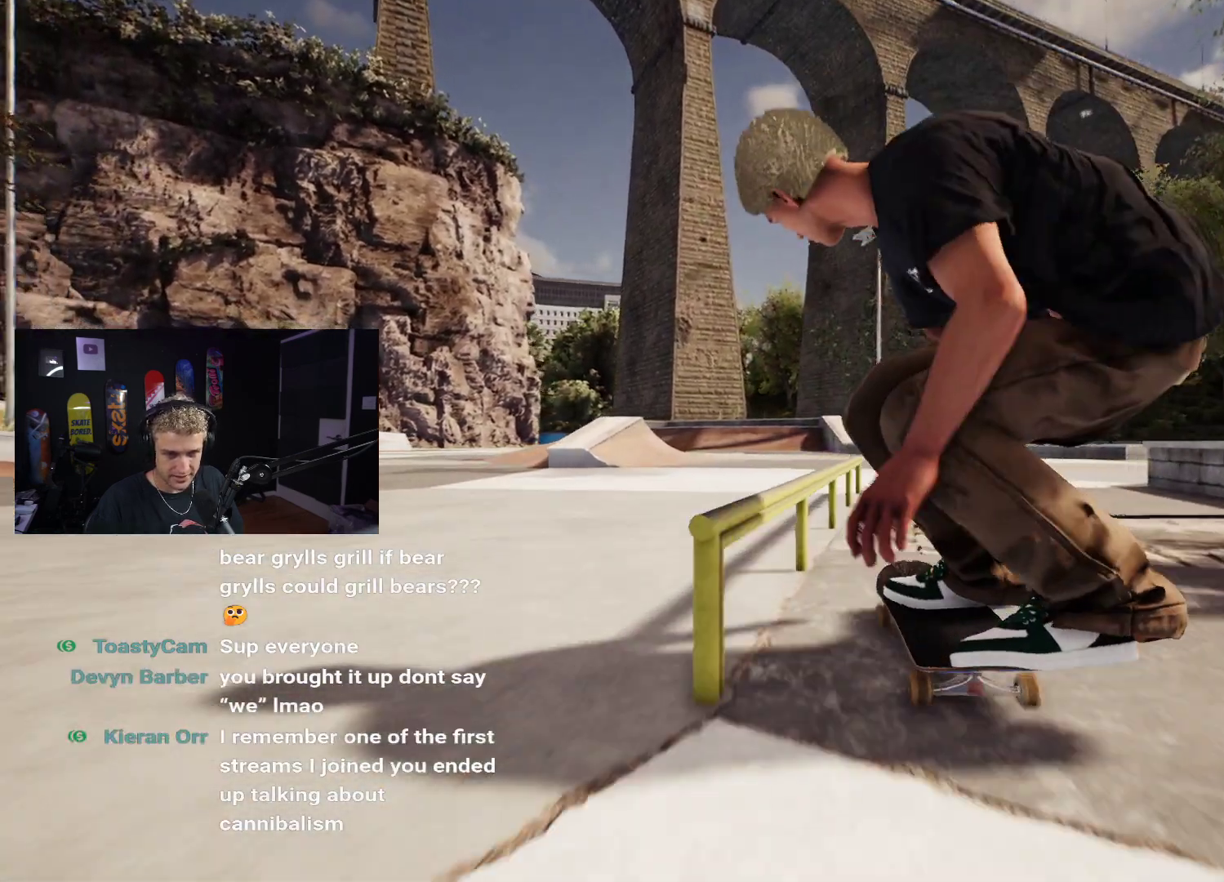
{"buttons": [], "left_stick": "up", "right_stick": "center", "events": [[367, "left_stick", "up"], [383, "L2", "up"]]}
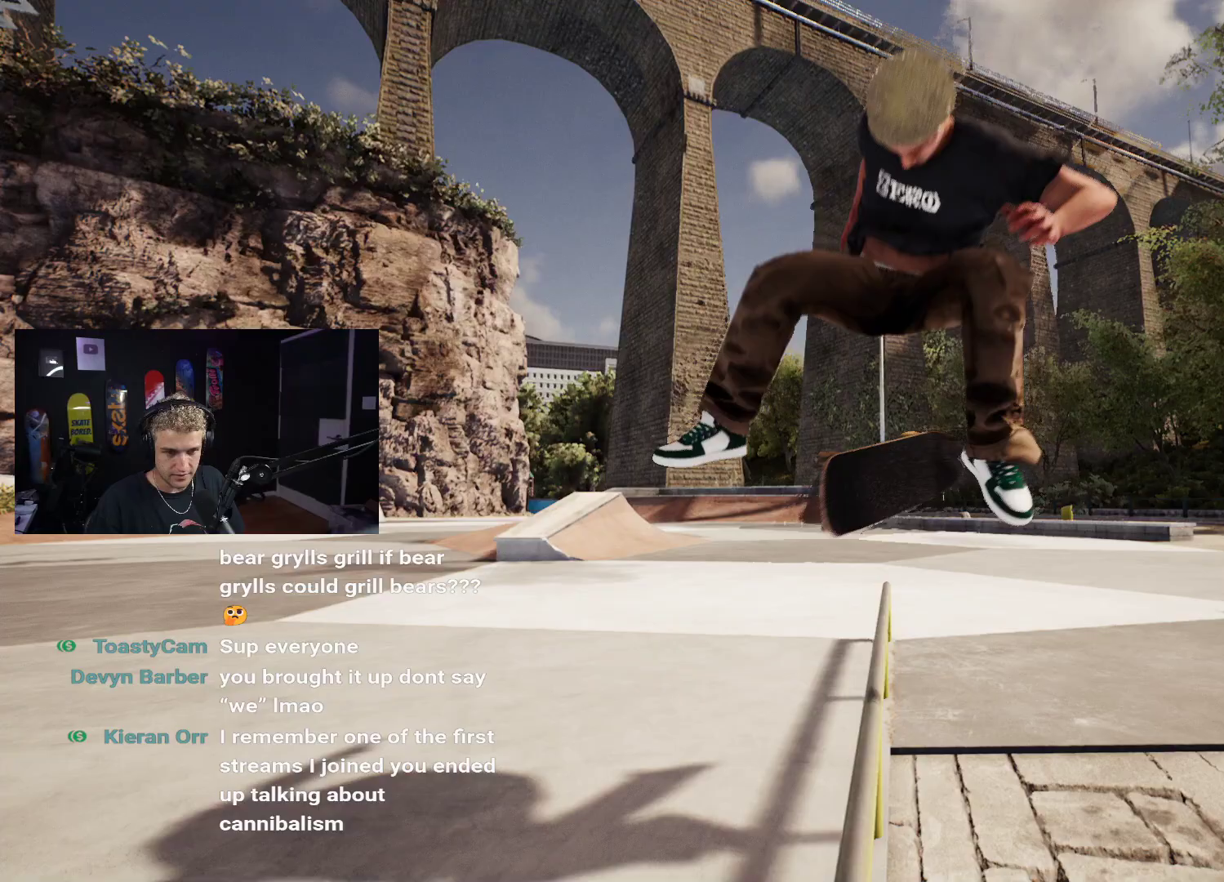
{"buttons": ["DPAD_UP"], "left_stick": "center", "right_stick": "center", "events": [[233, "left_stick", "center"], [367, "DPAD_UP", "down"]]}
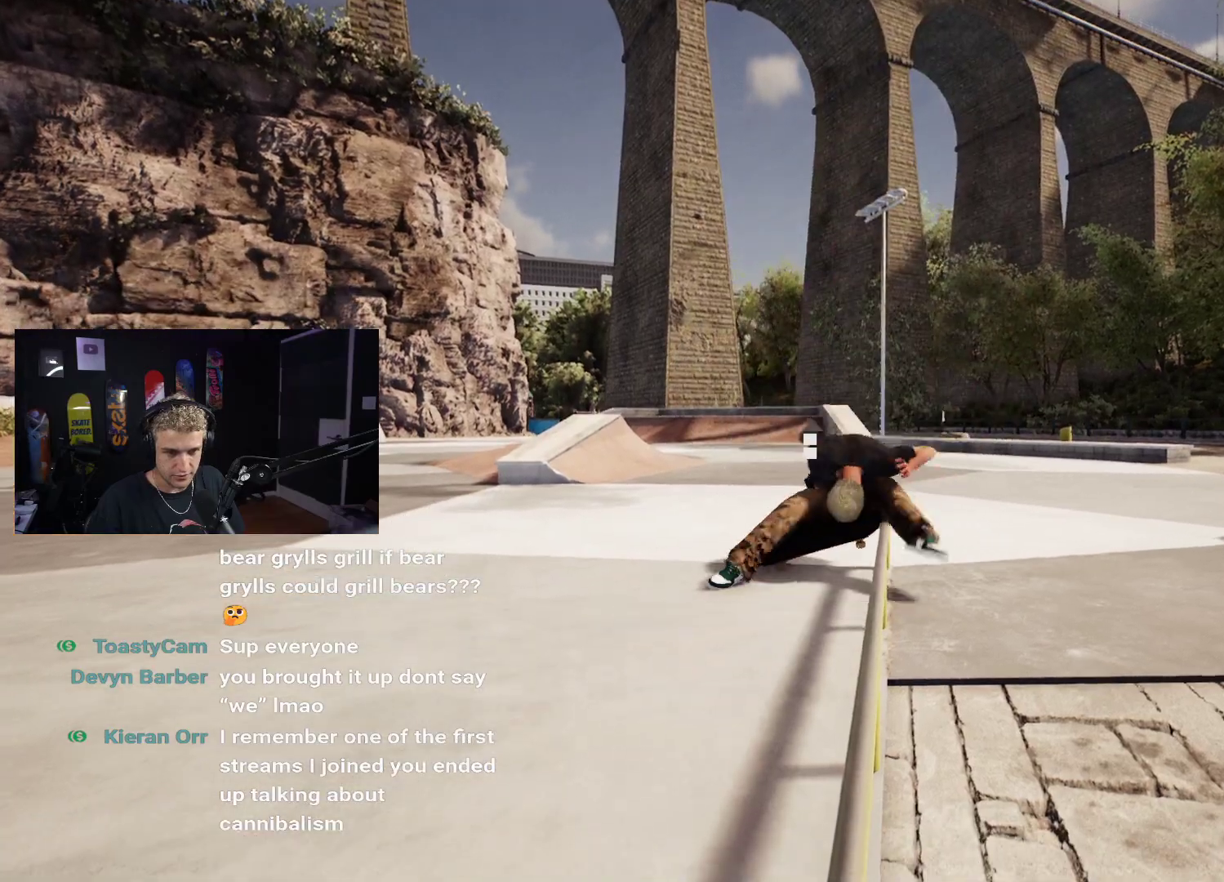
{"buttons": [], "left_stick": "center", "right_stick": "center", "events": [[67, "X", "down"], [83, "DPAD_UP", "up"], [167, "X", "up"], [267, "X", "down"], [333, "X", "up"], [417, "X", "down"], [500, "X", "up"]]}
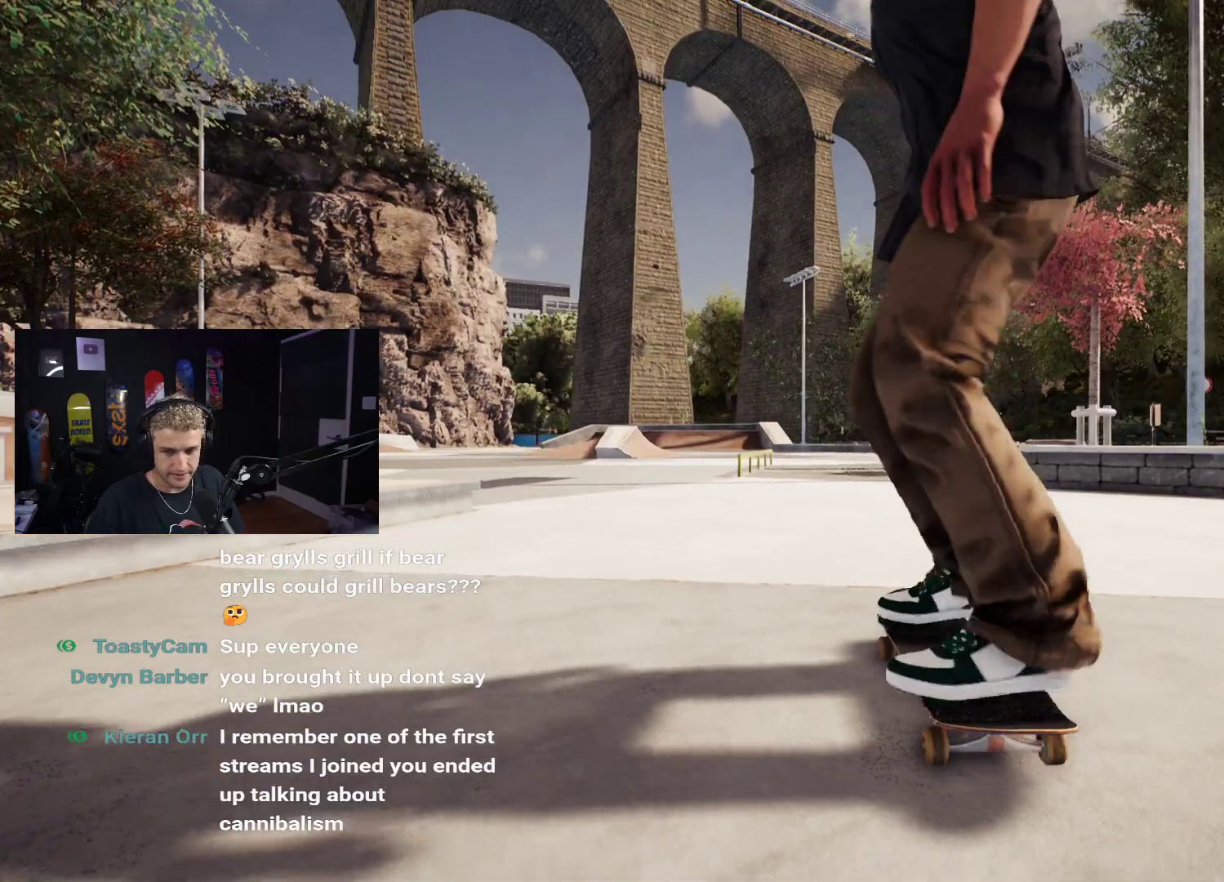
{"buttons": ["X"], "left_stick": "center", "right_stick": "center", "events": [[67, "X", "down"], [183, "X", "up"], [267, "X", "down"], [367, "X", "up"], [417, "X", "down"]]}
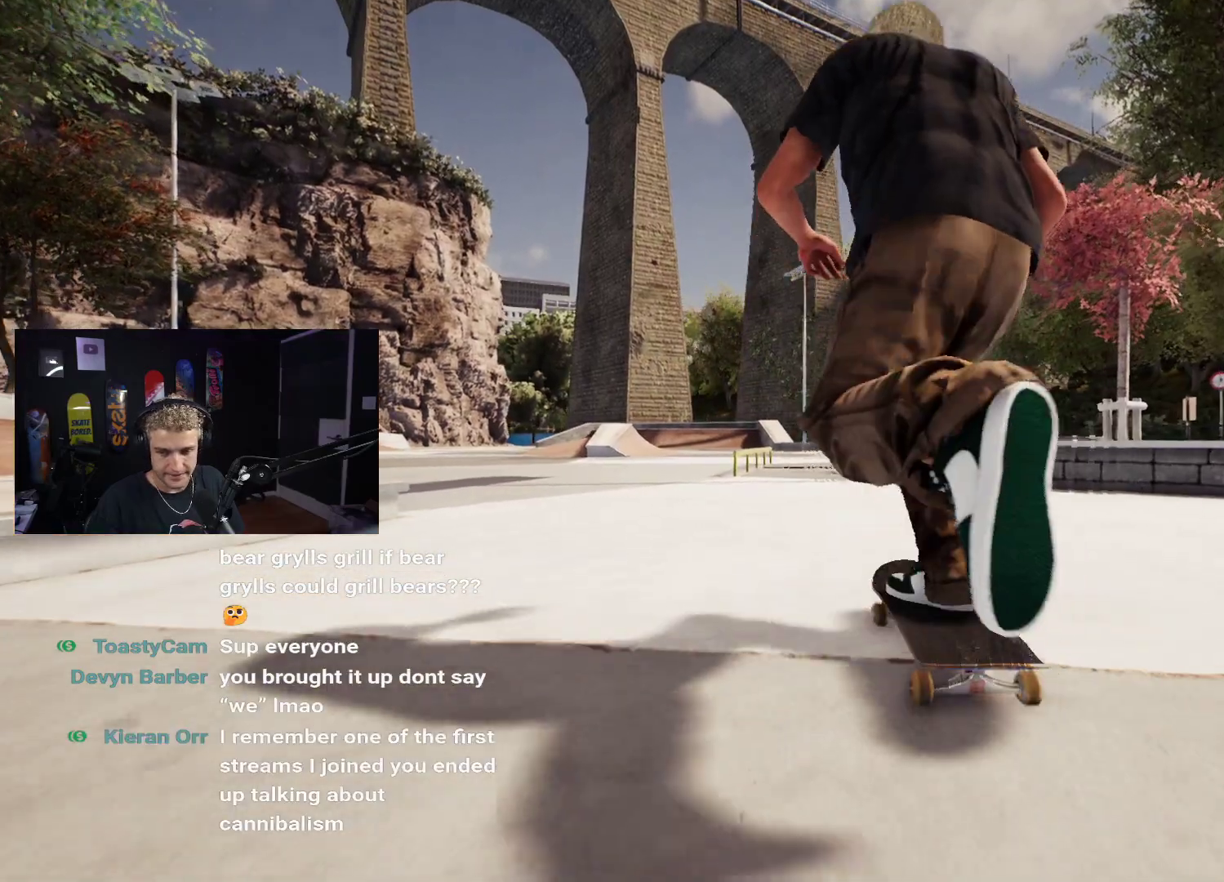
{"buttons": ["L2"], "left_stick": "center", "right_stick": "center", "events": [[17, "X", "up"], [67, "X", "down"], [367, "X", "up"], [467, "L2", "down"]]}
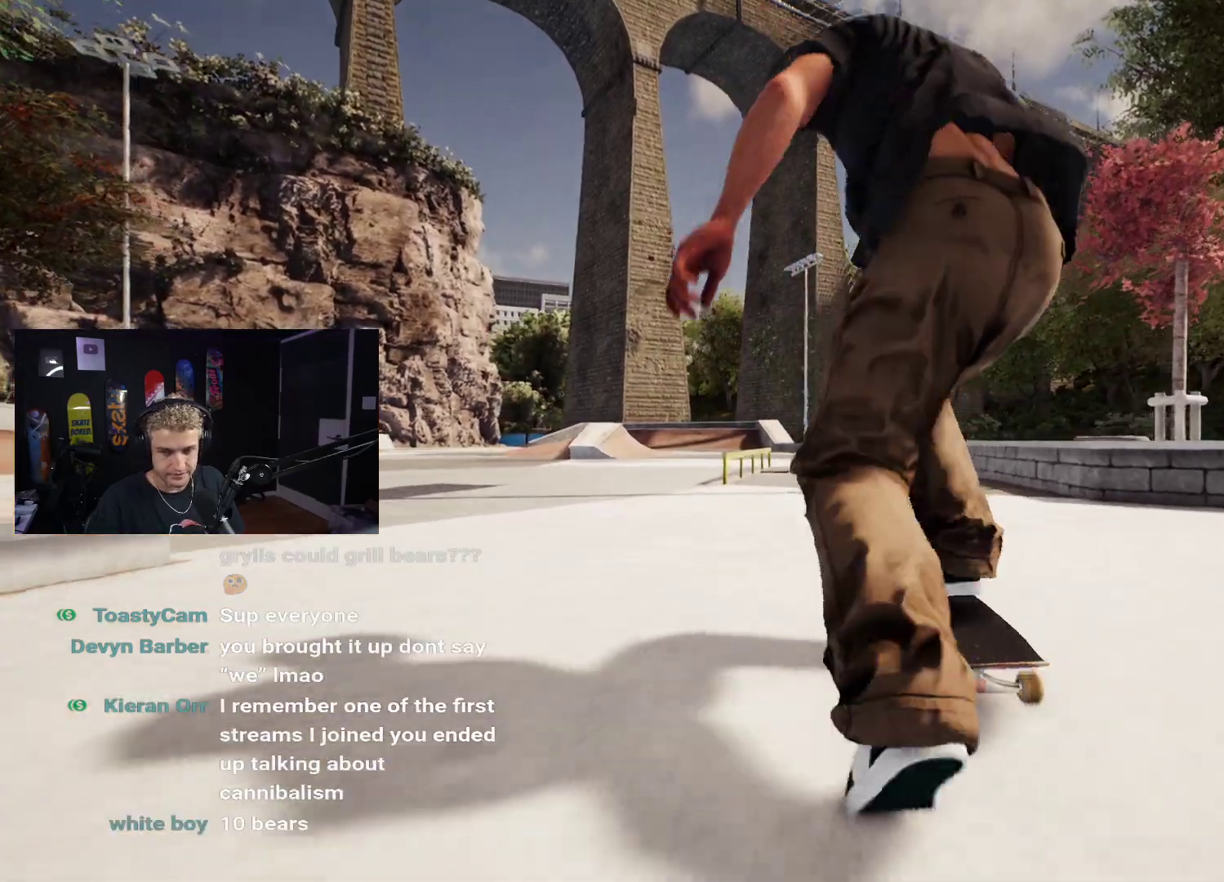
{"buttons": [], "left_stick": "down", "right_stick": "center", "events": [[17, "L2", "up"], [467, "left_stick", "down"]]}
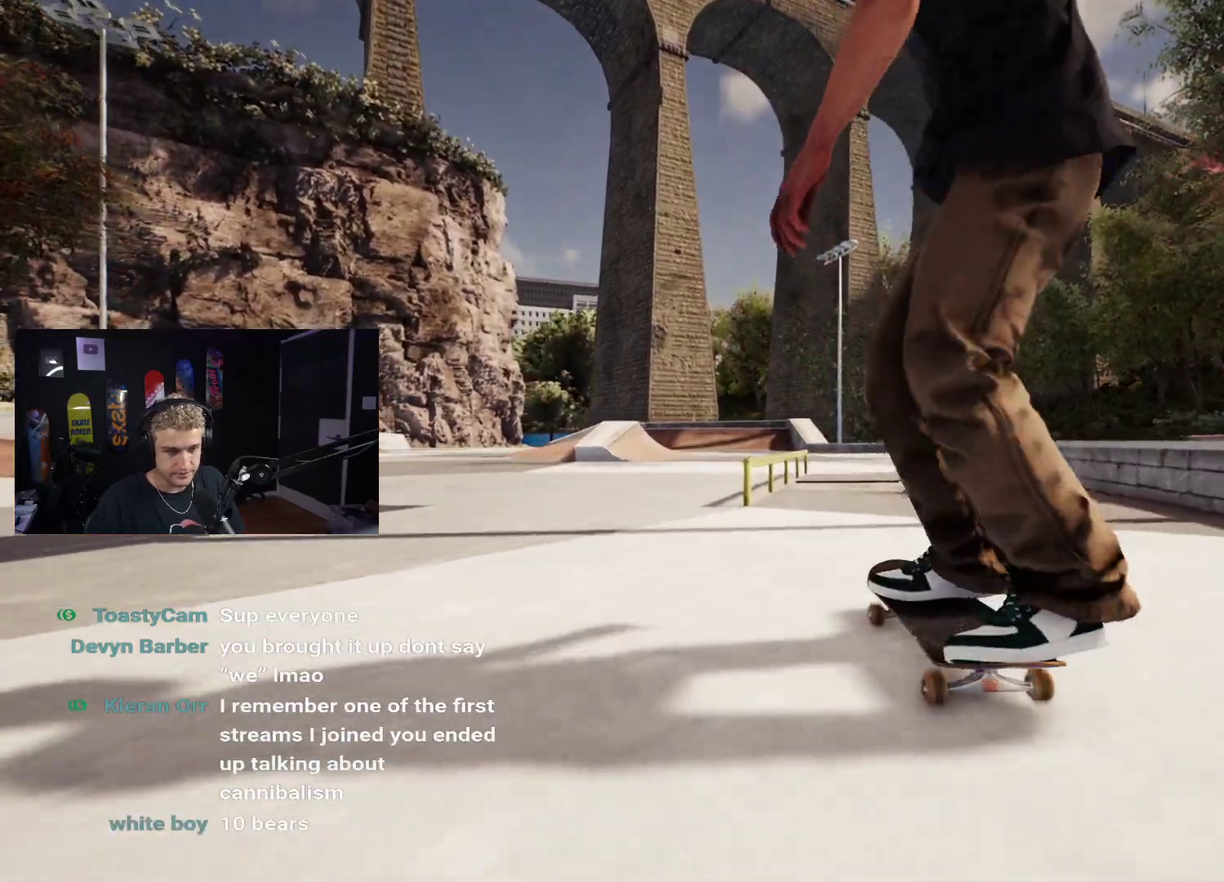
{"buttons": ["L2"], "left_stick": "center", "right_stick": "center", "events": [[433, "right_stick", "right"], [467, "left_stick", "center"], [483, "right_stick", "center"], [500, "L2", "down"]]}
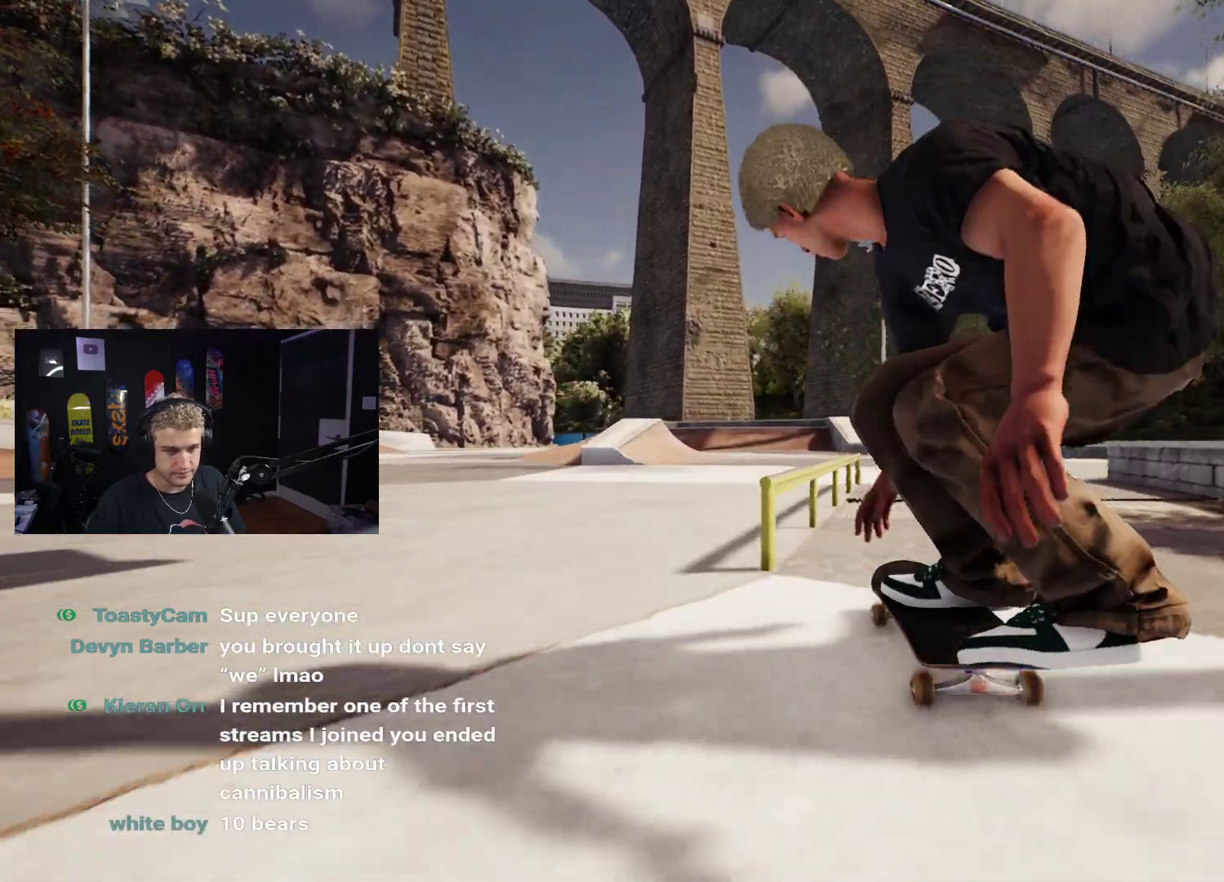
{"buttons": [], "left_stick": "up", "right_stick": "center", "events": [[383, "L2", "up"], [467, "left_stick", "up"]]}
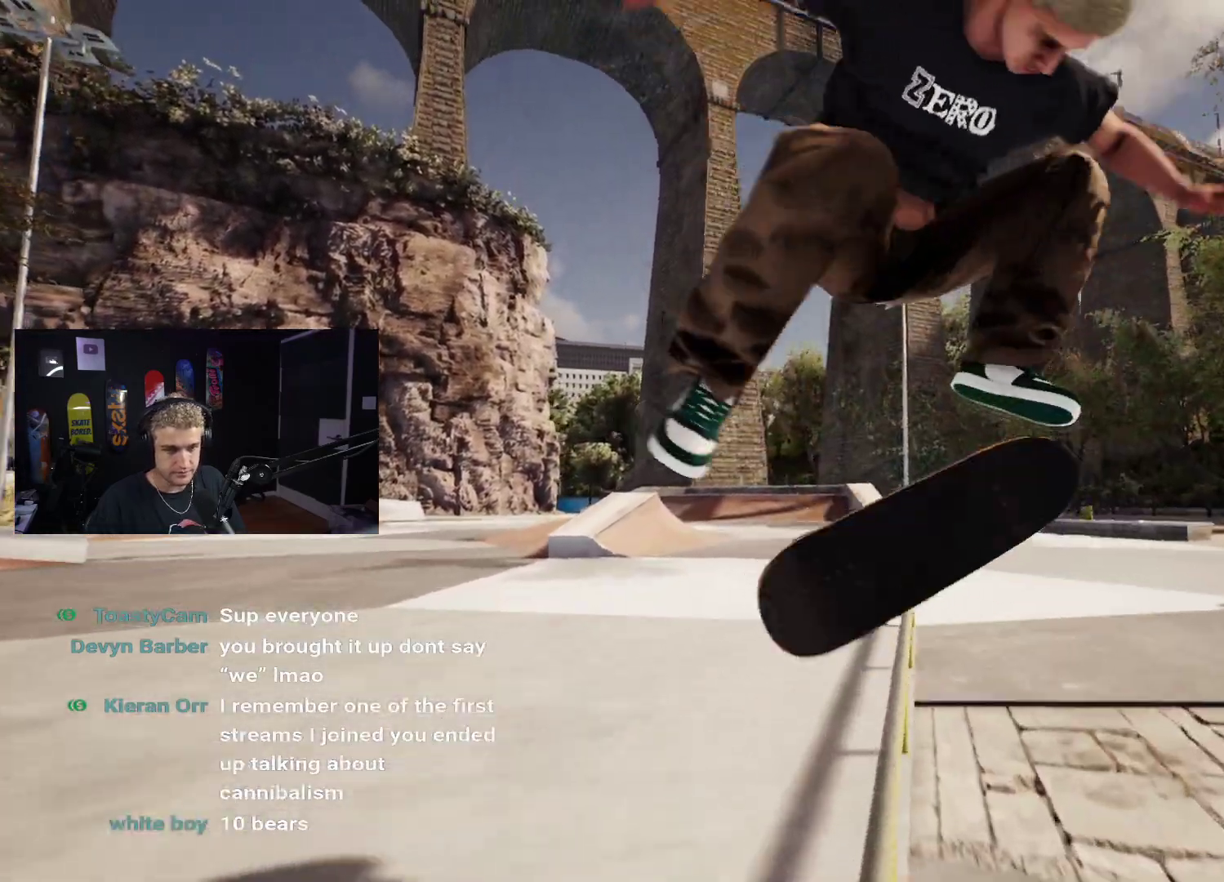
{"buttons": [], "left_stick": "up", "right_stick": "center", "events": [[317, "R2", "down"], [383, "R2", "up"]]}
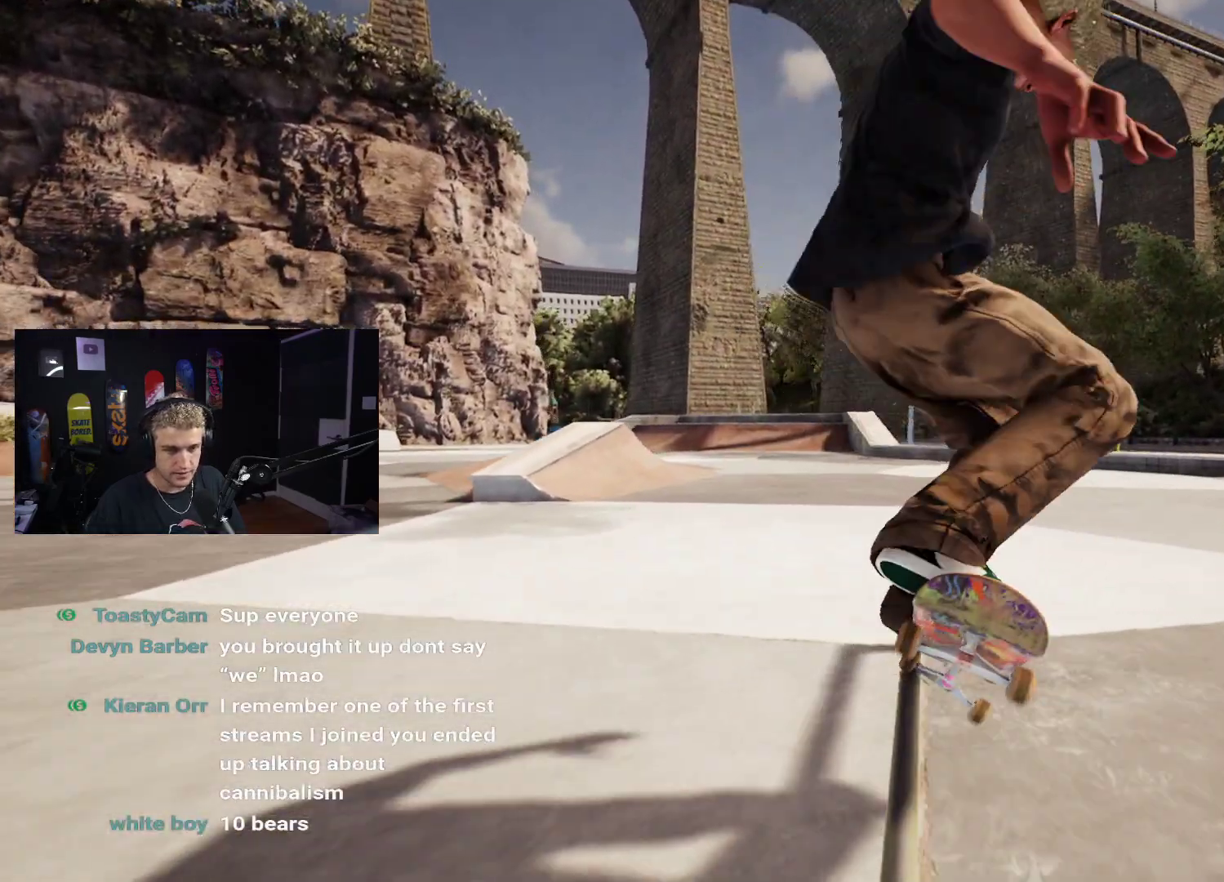
{"buttons": [], "left_stick": "center", "right_stick": "center", "events": [[250, "left_stick", "center"]]}
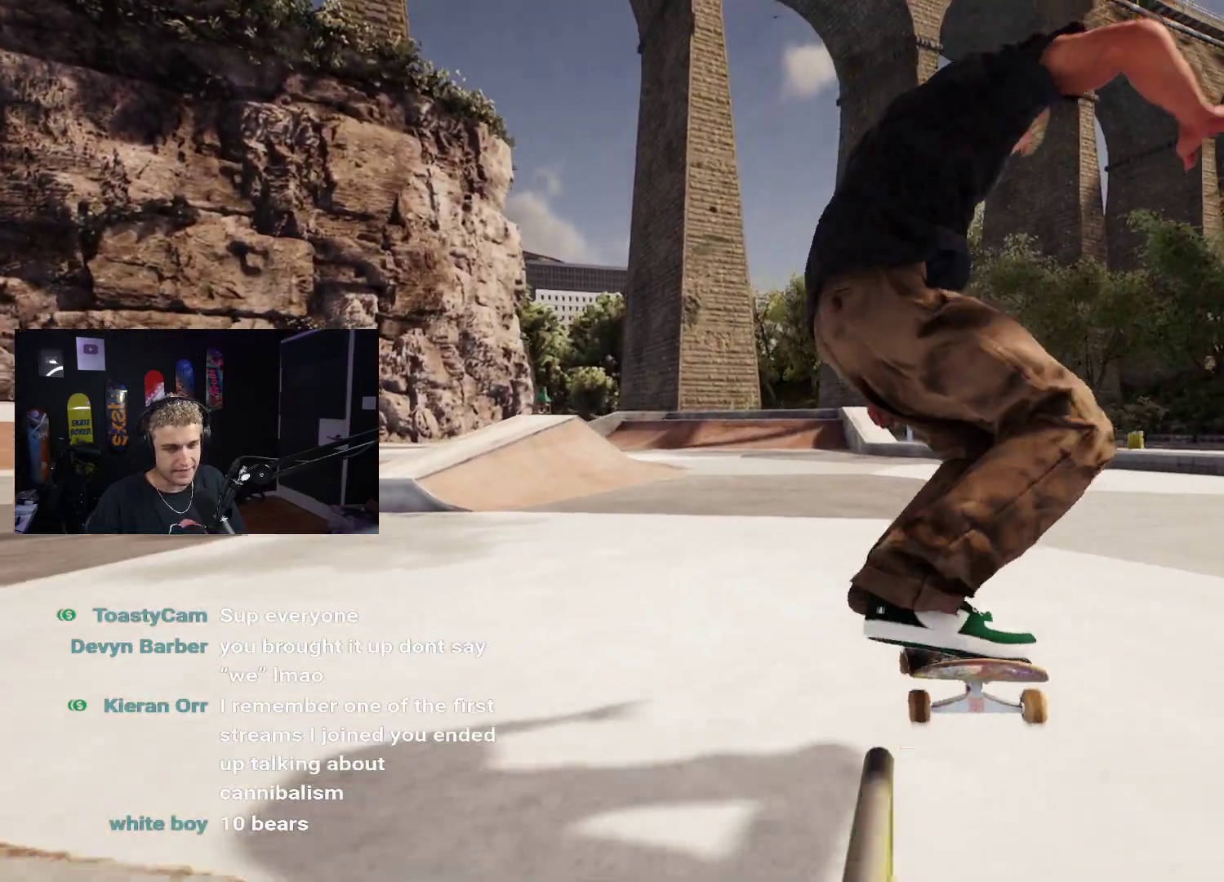
{"buttons": [], "left_stick": "center", "right_stick": "center", "events": [[317, "L2", "down"], [467, "L2", "up"]]}
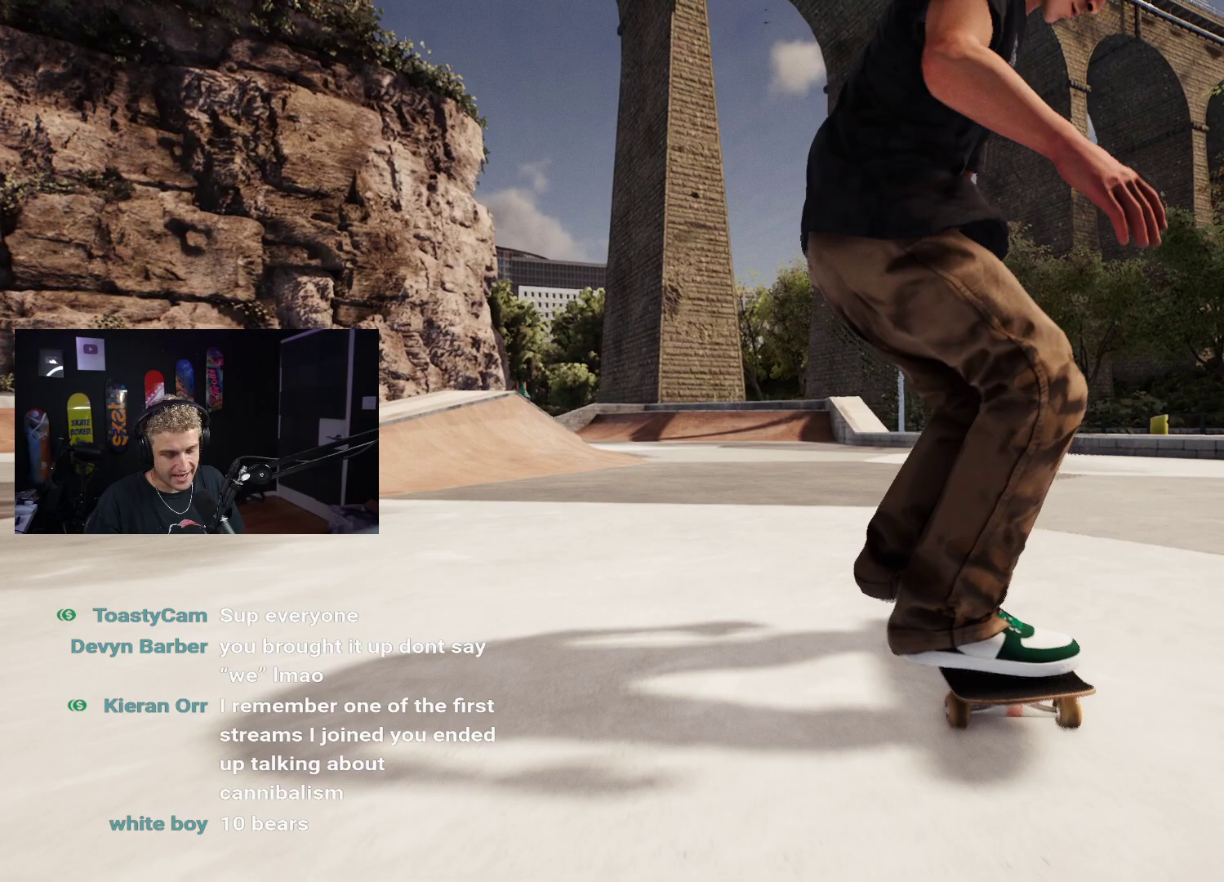
{"buttons": [], "left_stick": "center", "right_stick": "center", "events": []}
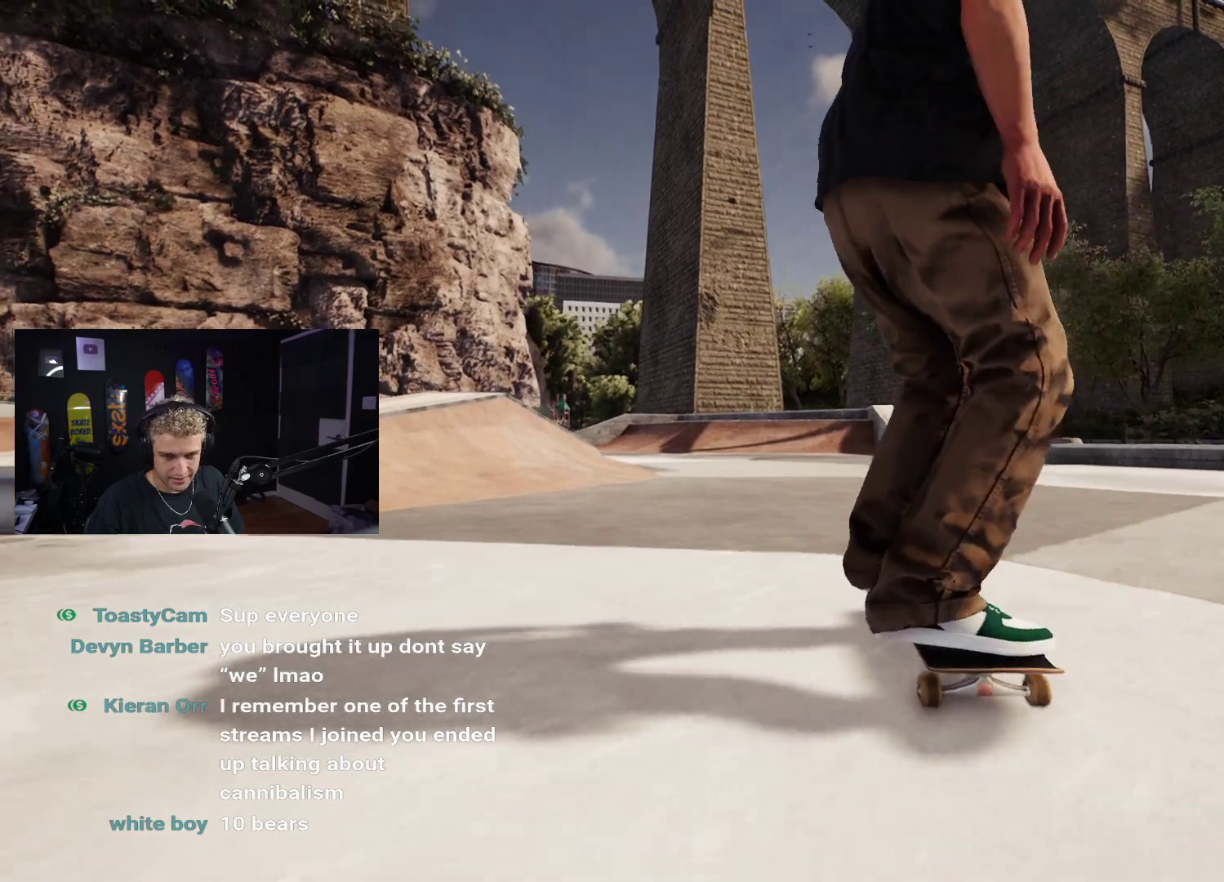
{"buttons": [], "left_stick": "center", "right_stick": "center", "events": []}
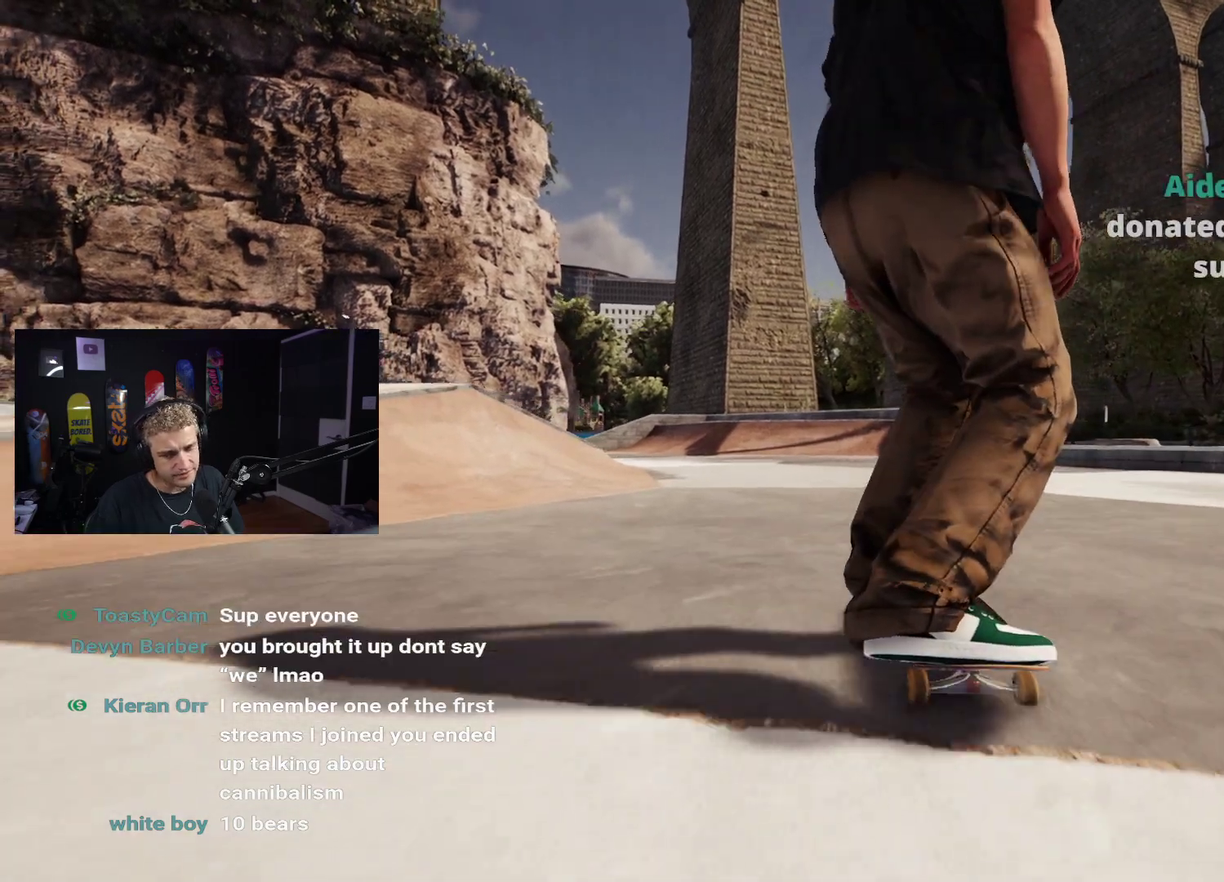
{"buttons": [], "left_stick": "center", "right_stick": "center", "events": []}
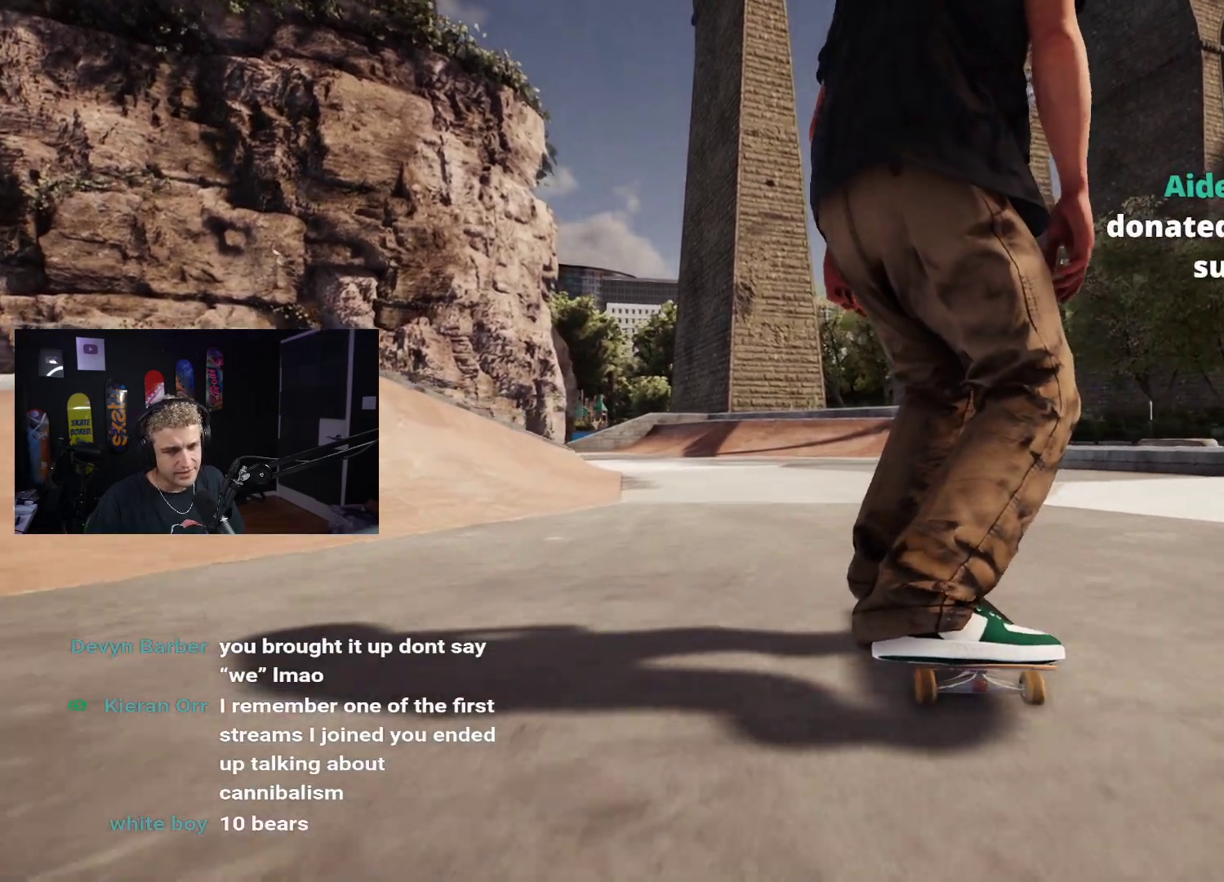
{"buttons": [], "left_stick": "up", "right_stick": "center", "events": [[133, "left_stick", "up"]]}
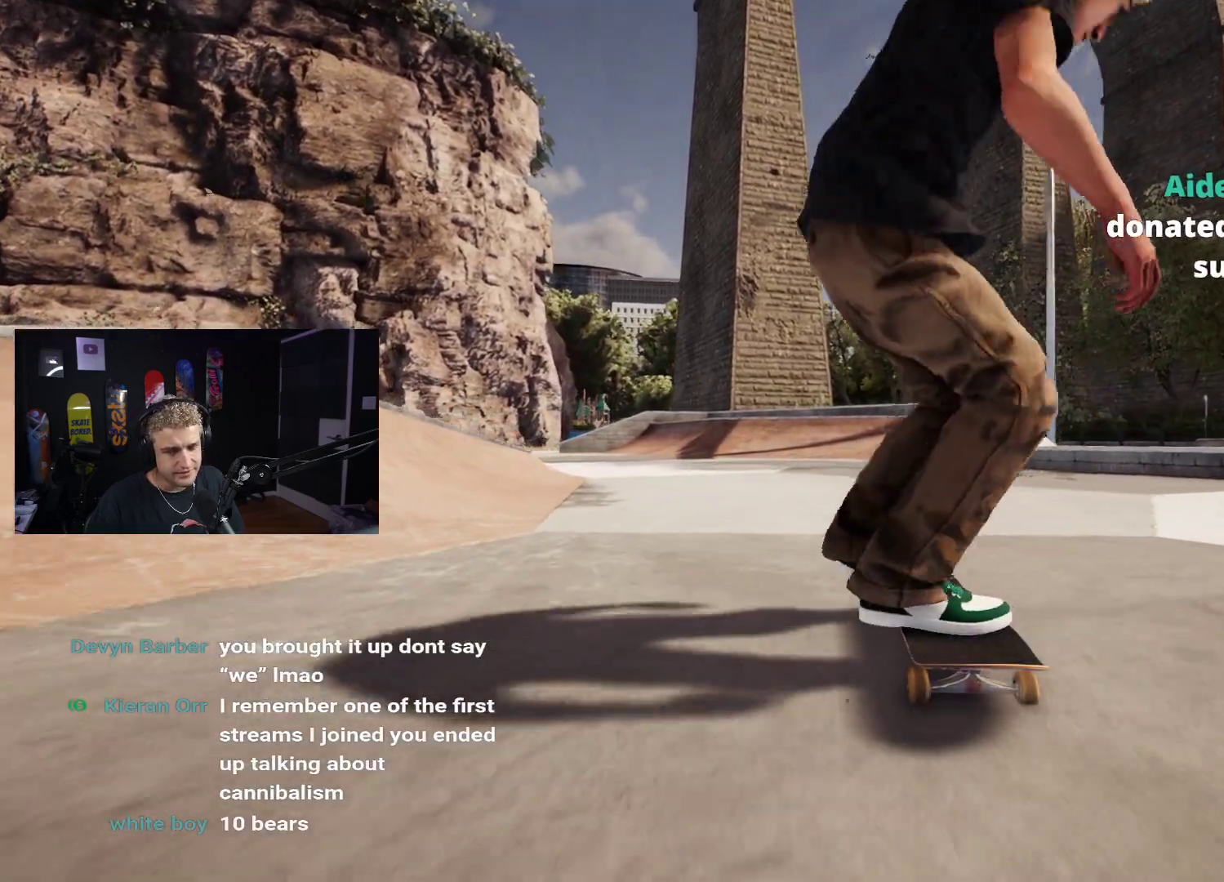
{"buttons": ["L2"], "left_stick": "center", "right_stick": "center", "events": [[50, "right_stick", "left"], [83, "left_stick", "center"], [117, "right_stick", "center"], [167, "L2", "down"]]}
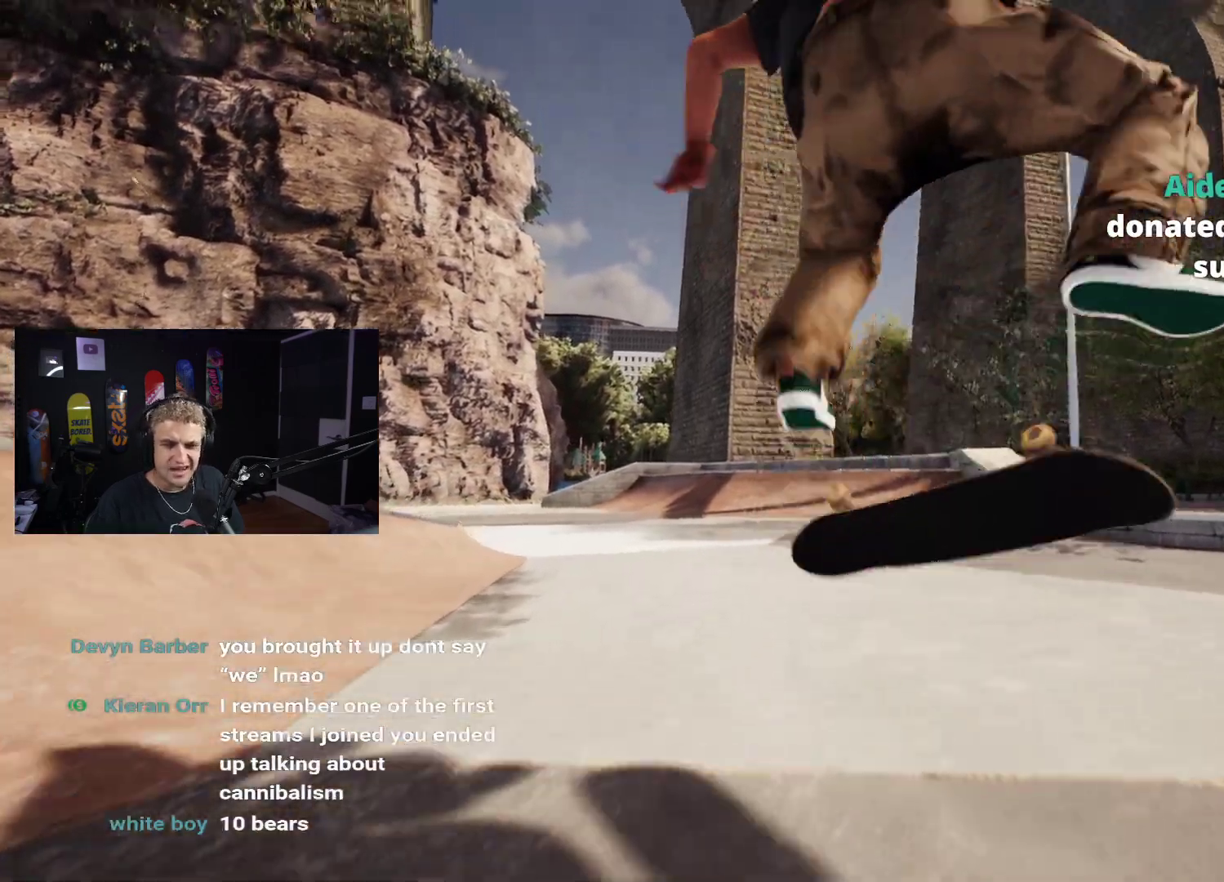
{"buttons": [], "left_stick": "center", "right_stick": "center", "events": [[33, "L2", "up"], [133, "left_stick", "up"], [233, "left_stick", "center"]]}